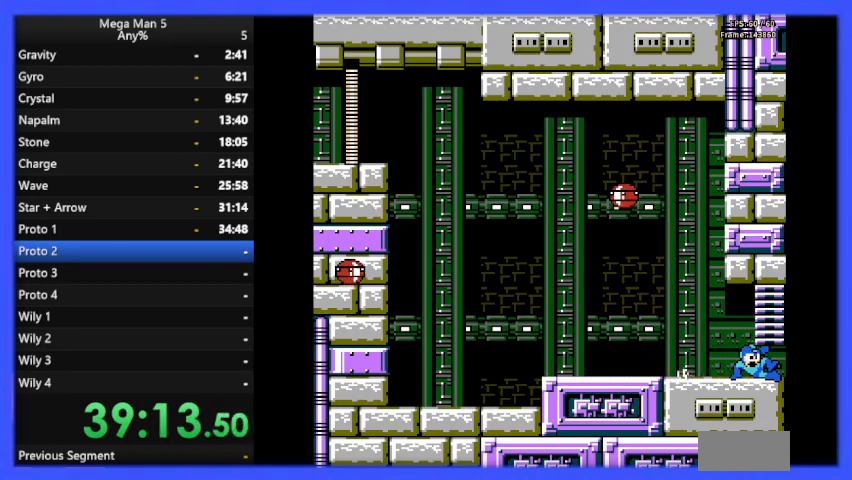
Gameplay with a controller (Nintendo layout); each line is a JSON object with the inputs held at the frame after it. "events" lists button and stick changes between this image and that frame as [ms after this image, input, new state], when the widget could be followed in between. Not read: L3 R3.
{"buttons": ["B"], "events": [[367, "DPAD_RIGHT", "up"]]}
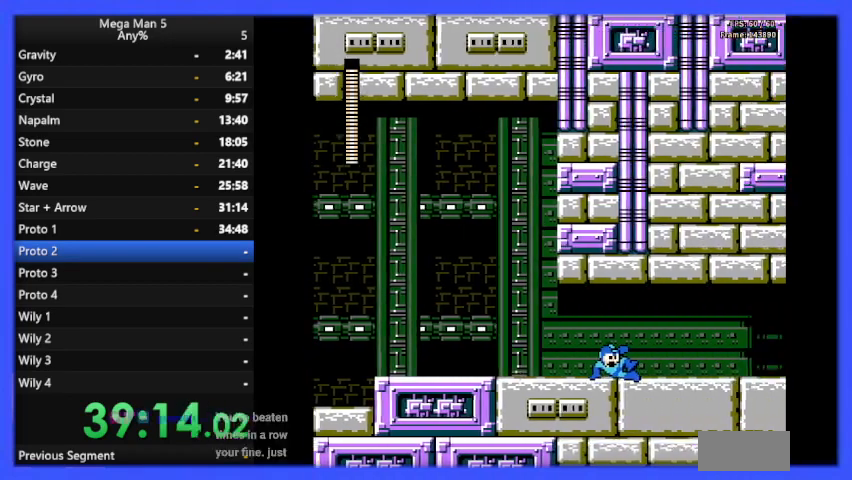
{"buttons": ["B"], "events": []}
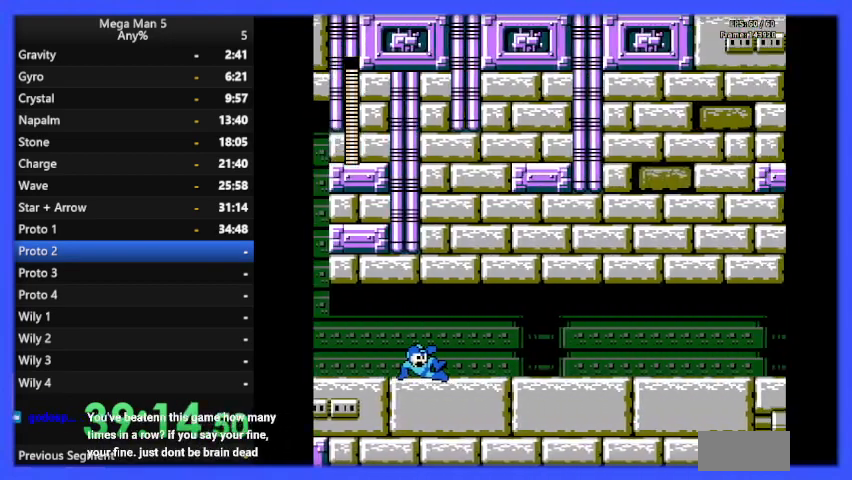
{"buttons": ["B", "DPAD_RIGHT"], "events": [[233, "DPAD_RIGHT", "down"]]}
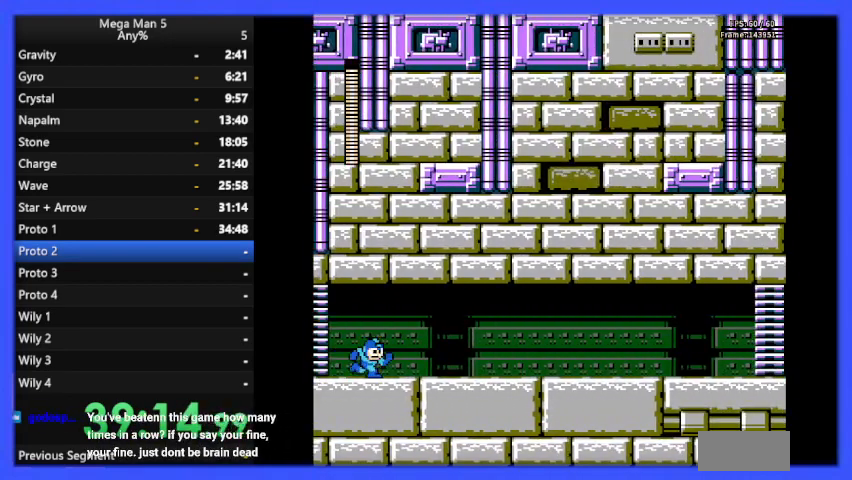
{"buttons": ["B", "DPAD_RIGHT"], "events": [[133, "A", "down"], [133, "DPAD_DOWN", "down"], [133, "DPAD_RIGHT", "up"], [200, "DPAD_RIGHT", "down"], [267, "A", "up"], [267, "DPAD_DOWN", "up"]]}
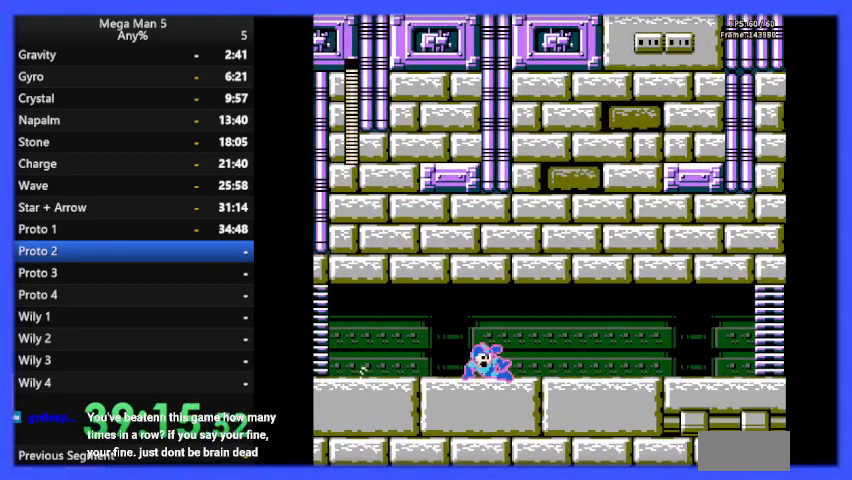
{"buttons": ["B", "DPAD_RIGHT"], "events": [[167, "A", "down"], [167, "DPAD_DOWN", "down"], [167, "DPAD_RIGHT", "up"], [300, "DPAD_RIGHT", "down"], [333, "A", "up"], [333, "DPAD_DOWN", "up"]]}
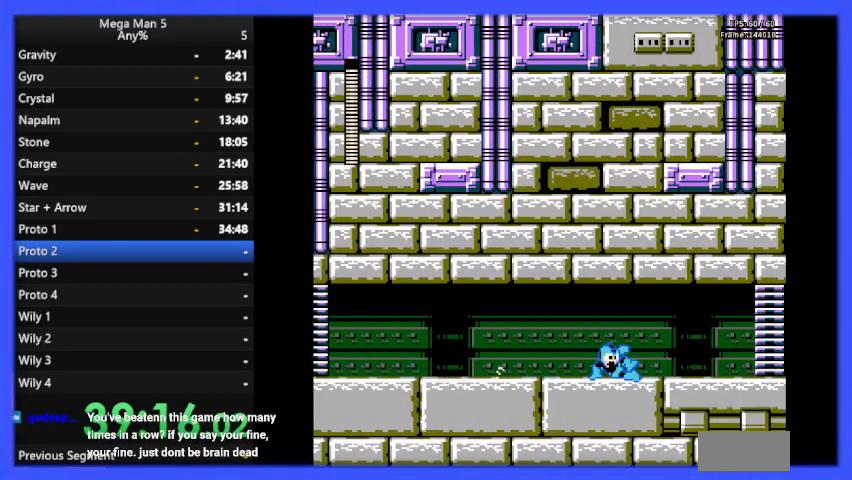
{"buttons": ["B", "DPAD_RIGHT"], "events": [[267, "DPAD_DOWN", "down"], [300, "A", "down"], [400, "DPAD_DOWN", "up"], [433, "A", "up"]]}
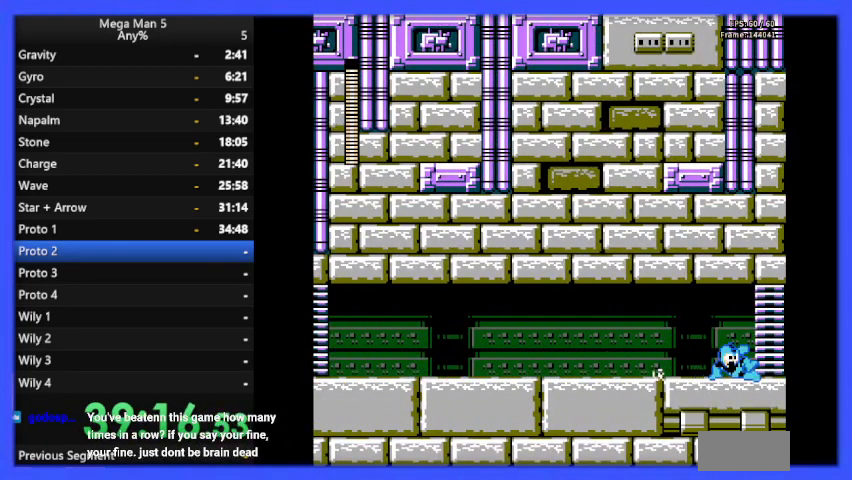
{"buttons": ["B"], "events": [[400, "DPAD_RIGHT", "up"]]}
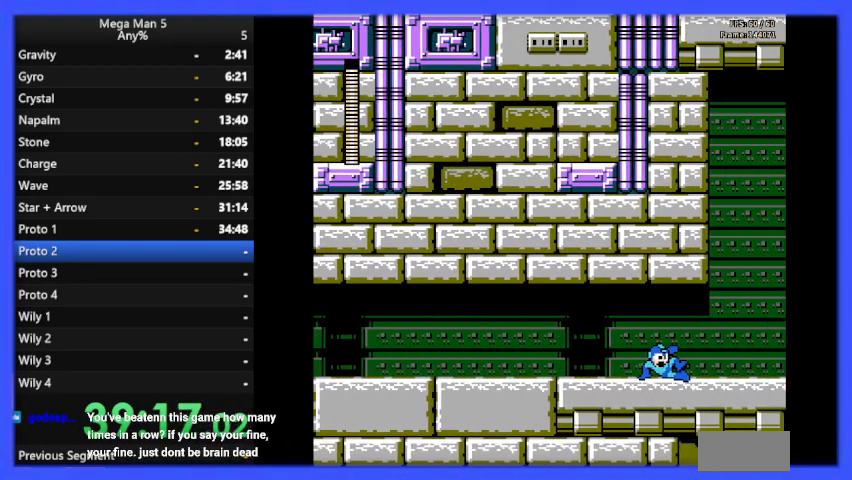
{"buttons": ["B"], "events": []}
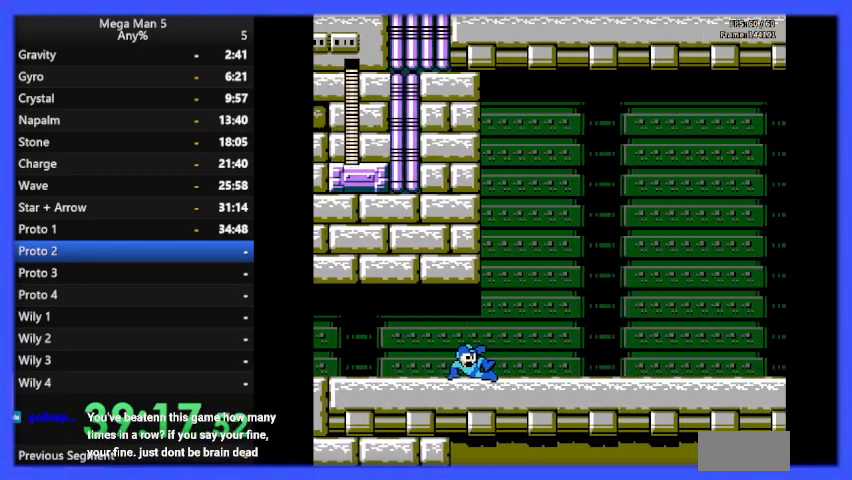
{"buttons": ["B"], "events": []}
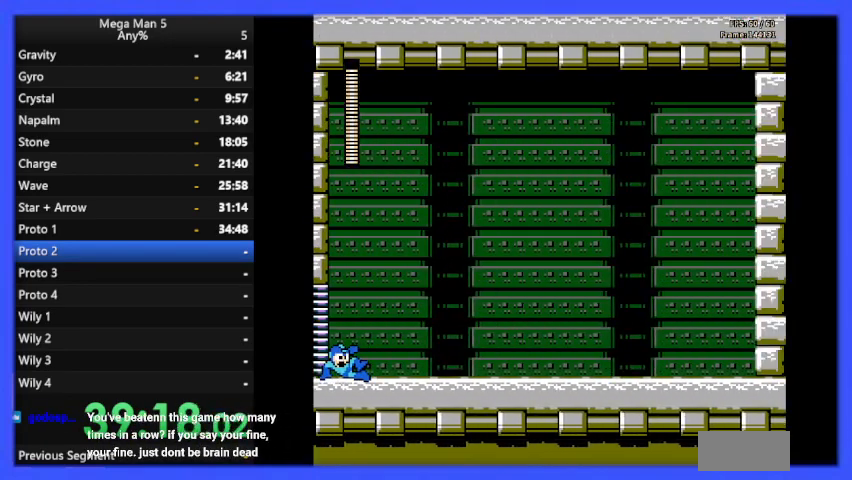
{"buttons": ["B"], "events": []}
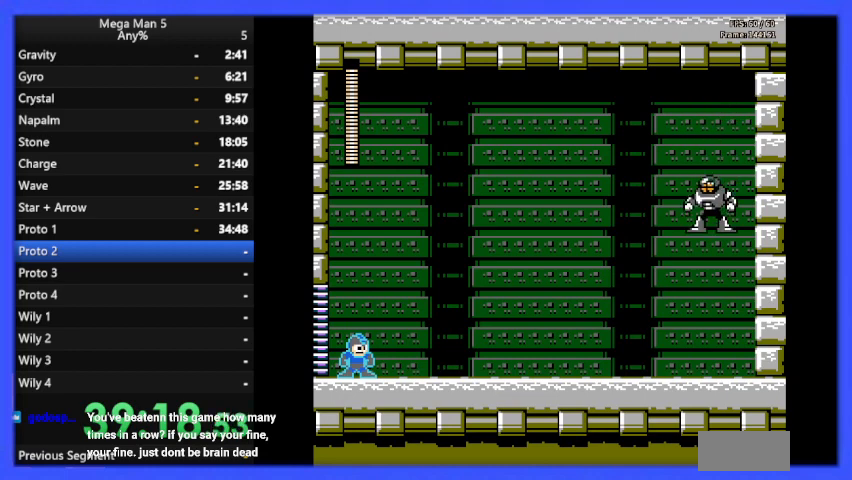
{"buttons": ["B", "DPAD_RIGHT"], "events": [[267, "DPAD_RIGHT", "down"]]}
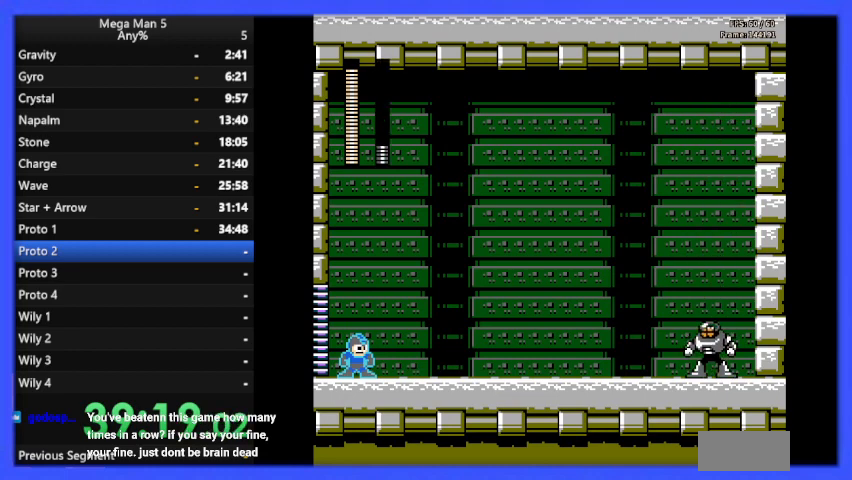
{"buttons": ["B", "DPAD_RIGHT"], "events": []}
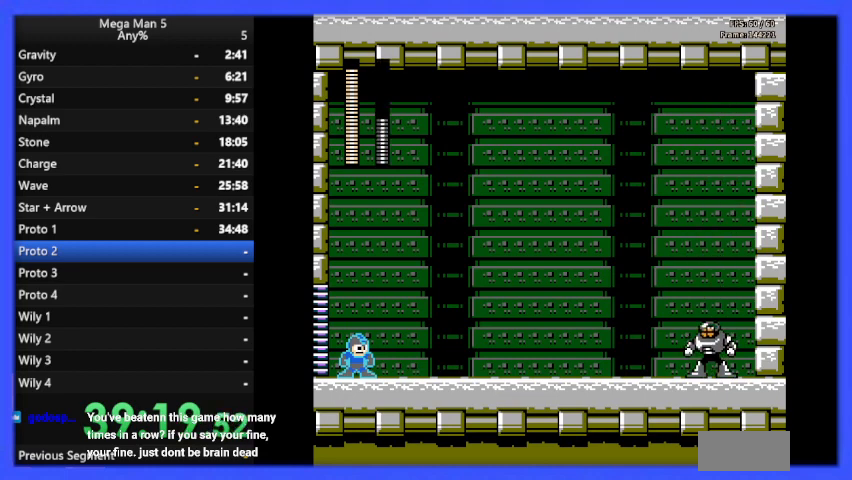
{"buttons": ["B"], "events": [[100, "DPAD_RIGHT", "up"], [267, "DPAD_RIGHT", "down"], [433, "DPAD_RIGHT", "up"]]}
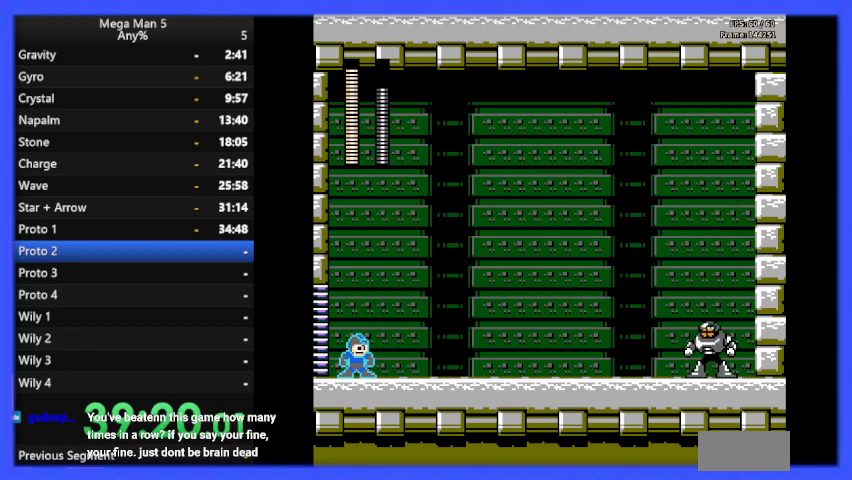
{"buttons": ["B", "DPAD_RIGHT"], "events": [[100, "DPAD_RIGHT", "down"], [267, "DPAD_RIGHT", "up"], [433, "DPAD_RIGHT", "down"]]}
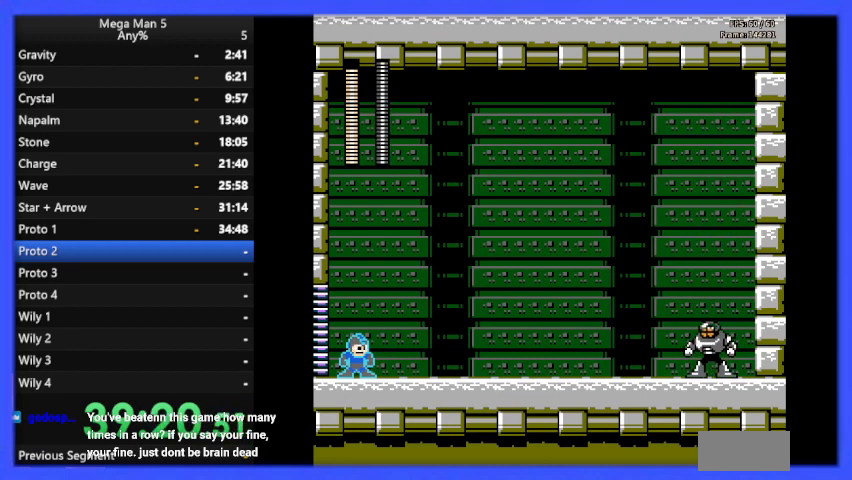
{"buttons": ["B", "DPAD_LEFT"], "events": [[233, "B", "up"], [300, "B", "down"], [300, "DPAD_RIGHT", "up"], [400, "DPAD_LEFT", "down"]]}
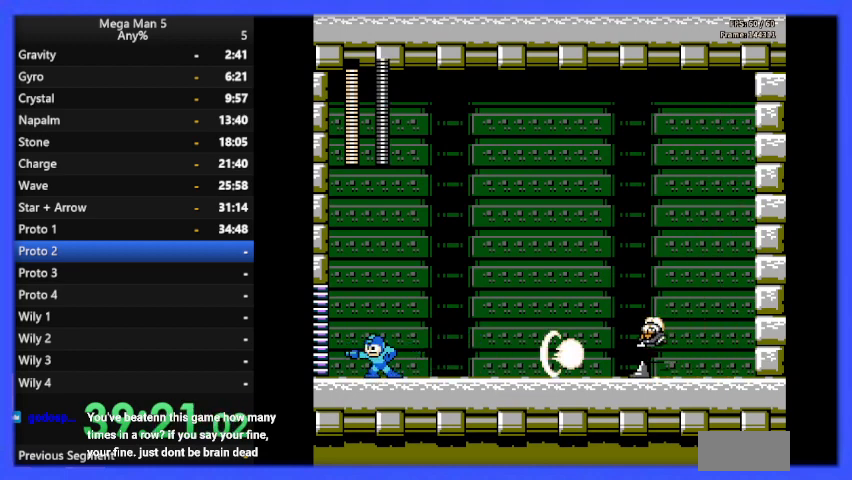
{"buttons": ["B"], "events": [[100, "DPAD_LEFT", "up"], [267, "DPAD_LEFT", "down"], [467, "DPAD_LEFT", "up"]]}
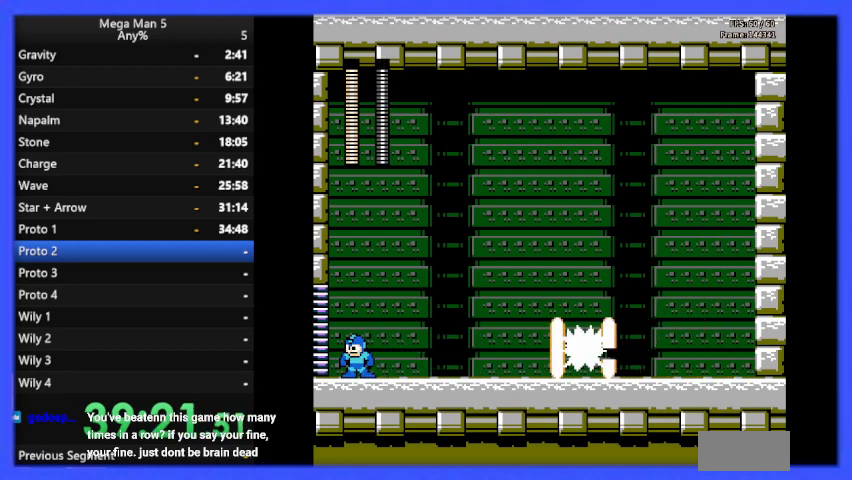
{"buttons": ["B", "DPAD_RIGHT"], "events": [[267, "DPAD_RIGHT", "down"]]}
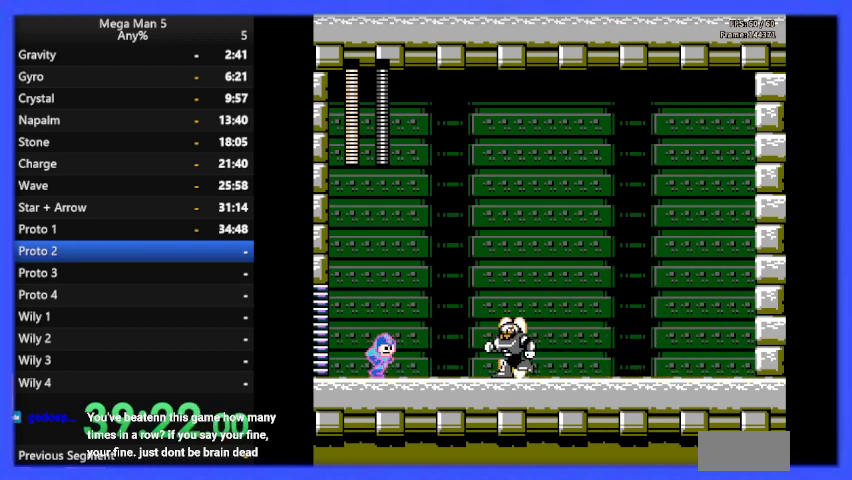
{"buttons": ["A", "B", "DPAD_RIGHT"], "events": [[133, "A", "down"]]}
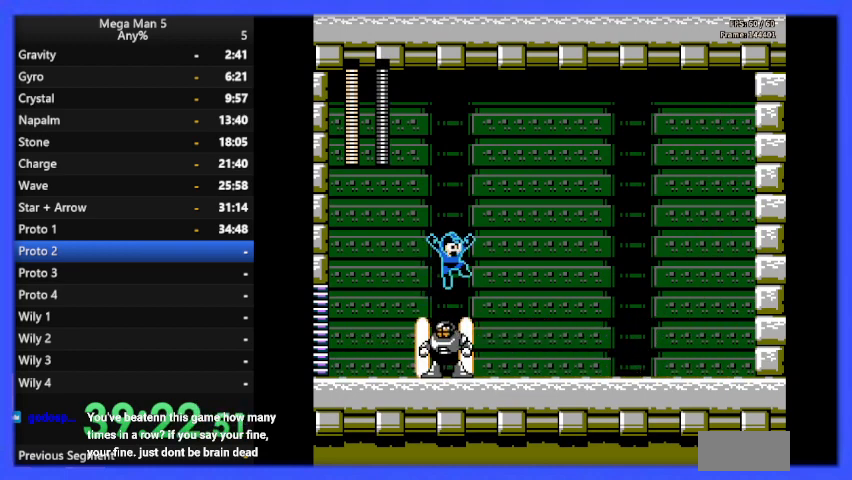
{"buttons": ["B", "DPAD_RIGHT"], "events": [[200, "A", "up"]]}
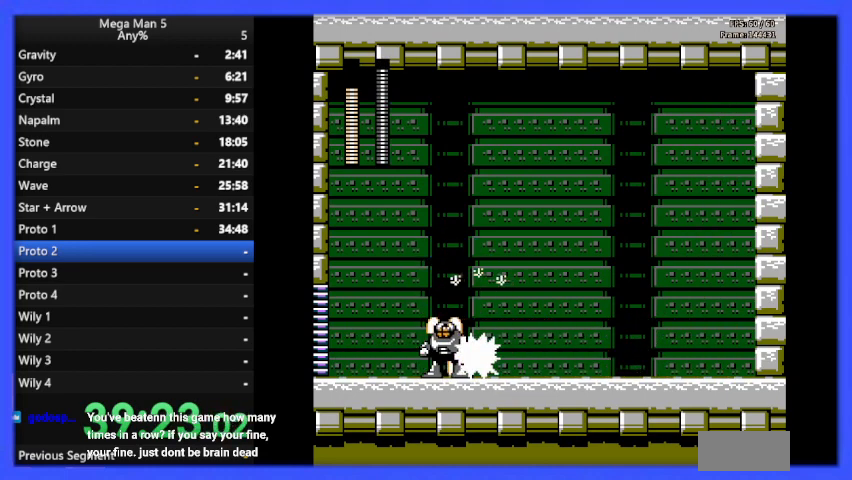
{"buttons": ["B", "DPAD_RIGHT"], "events": []}
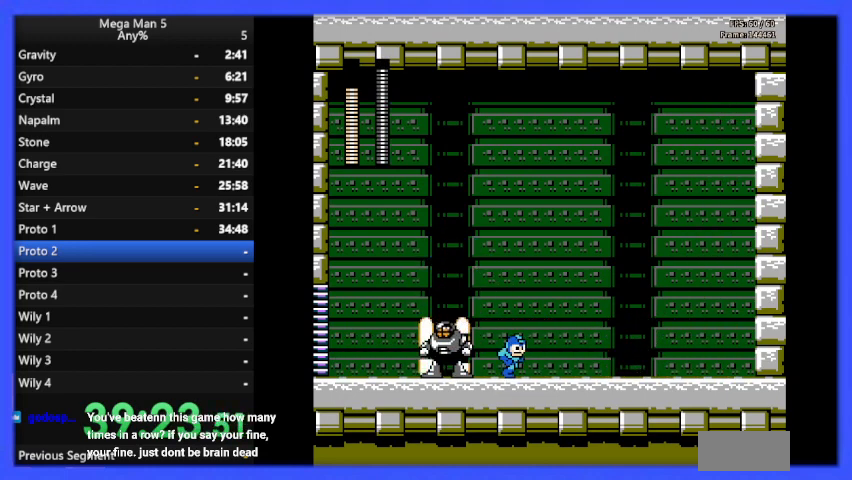
{"buttons": ["B", "DPAD_LEFT"], "events": [[300, "DPAD_RIGHT", "up"], [367, "DPAD_LEFT", "down"]]}
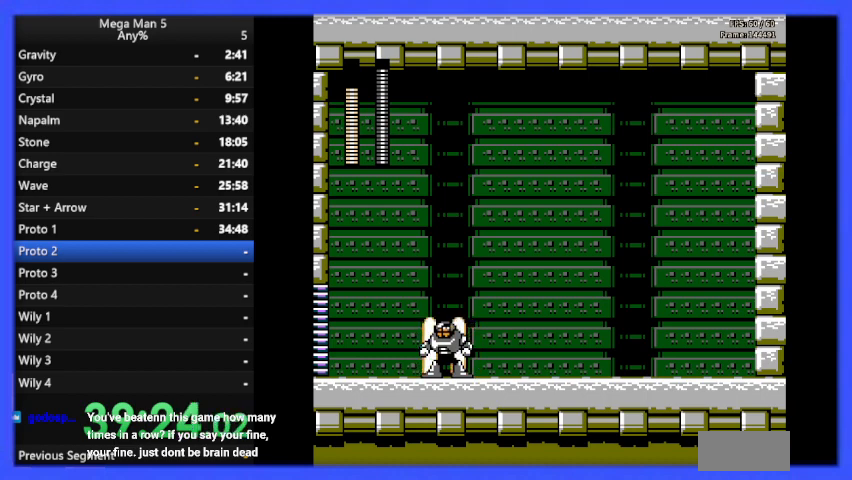
{"buttons": ["A", "B", "DPAD_LEFT"], "events": [[133, "A", "down"]]}
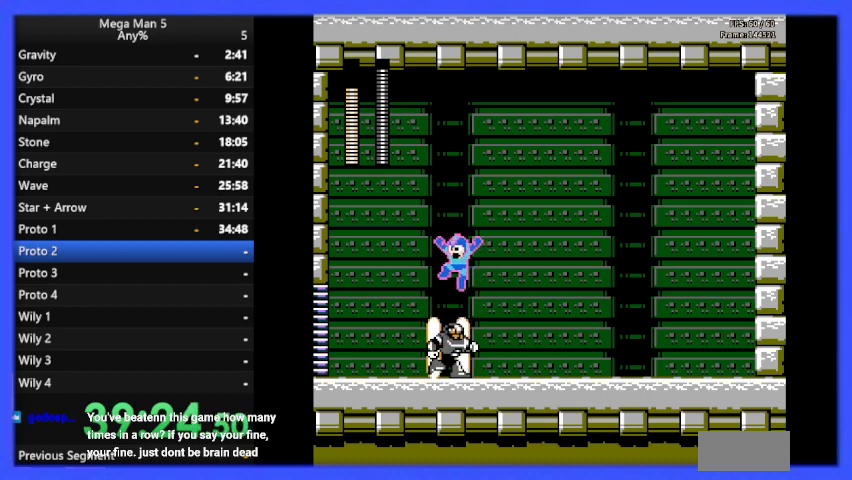
{"buttons": ["B", "DPAD_LEFT"], "events": [[300, "A", "up"]]}
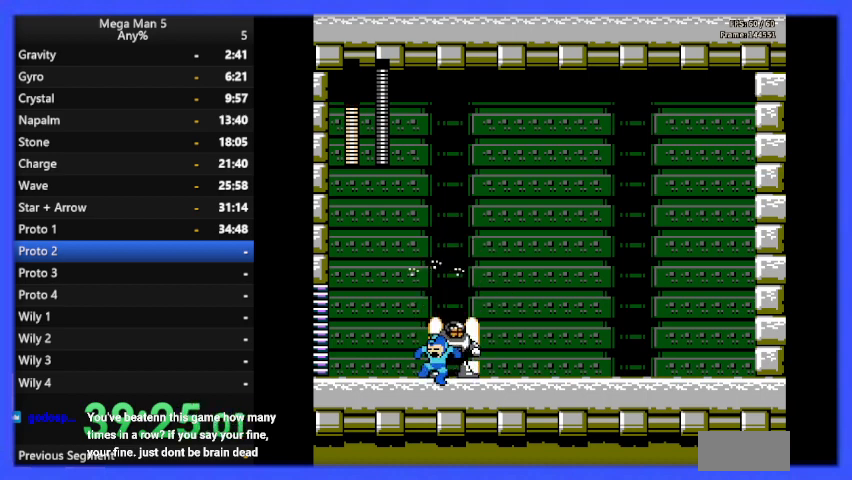
{"buttons": ["B", "DPAD_RIGHT"], "events": [[33, "DPAD_LEFT", "up"], [100, "DPAD_RIGHT", "down"], [333, "DPAD_DOWN", "down"], [367, "A", "down"], [433, "DPAD_DOWN", "up"], [500, "A", "up"]]}
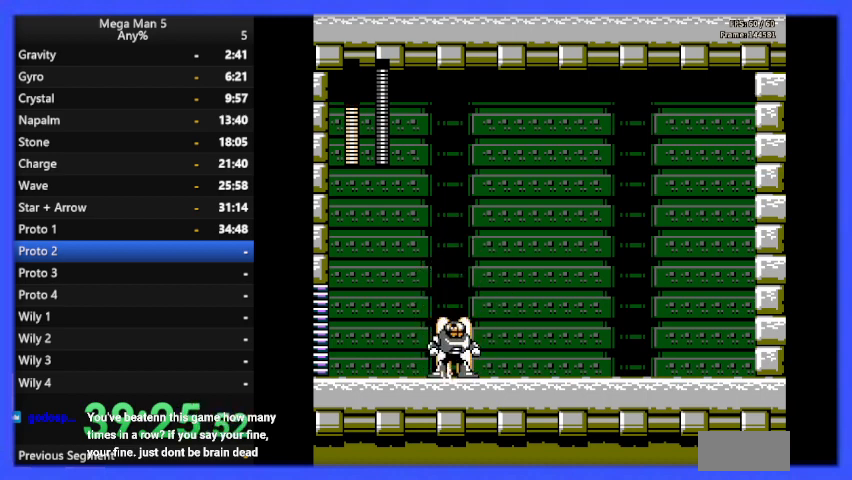
{"buttons": ["B", "DPAD_RIGHT"], "events": []}
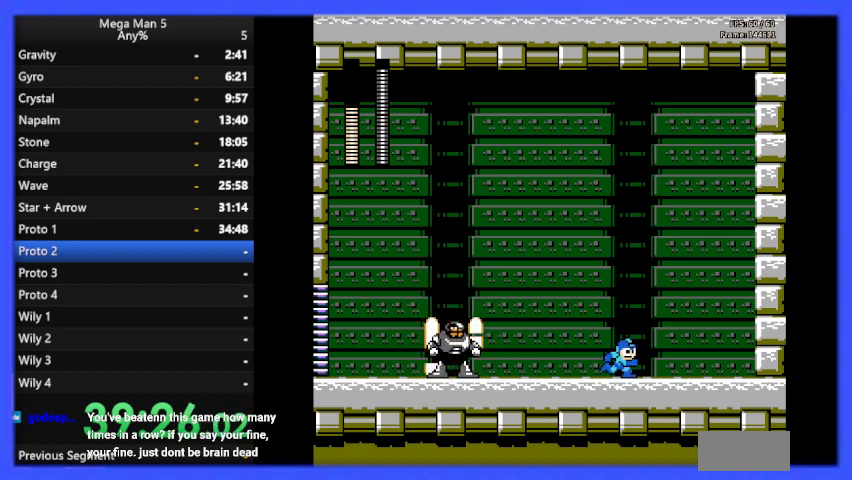
{"buttons": ["B", "DPAD_LEFT"], "events": [[367, "DPAD_RIGHT", "up"], [500, "DPAD_LEFT", "down"]]}
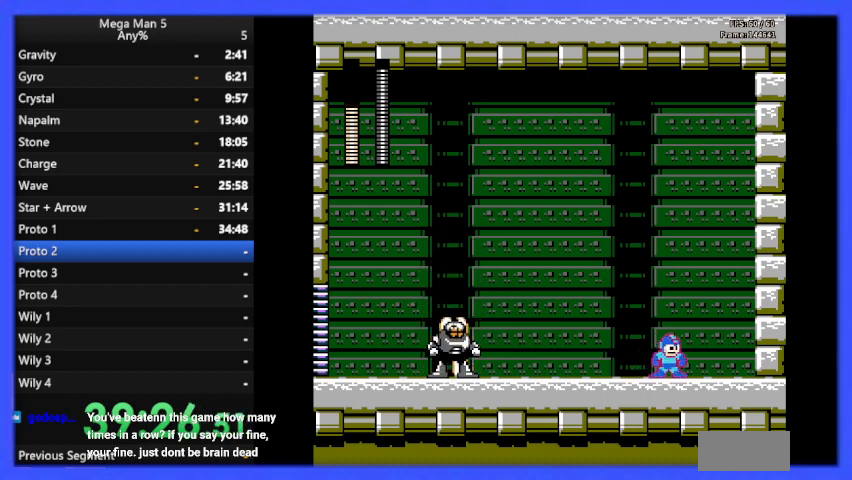
{"buttons": ["A", "B", "DPAD_LEFT"], "events": [[433, "A", "down"]]}
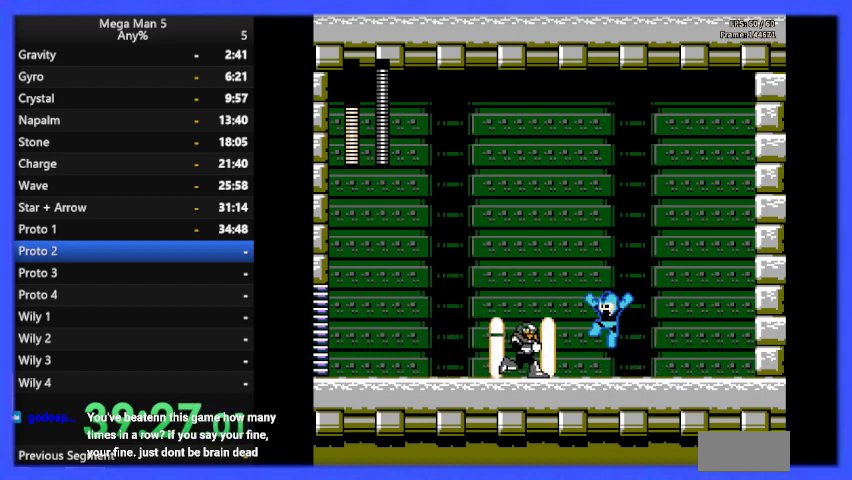
{"buttons": ["A", "B", "DPAD_LEFT"], "events": []}
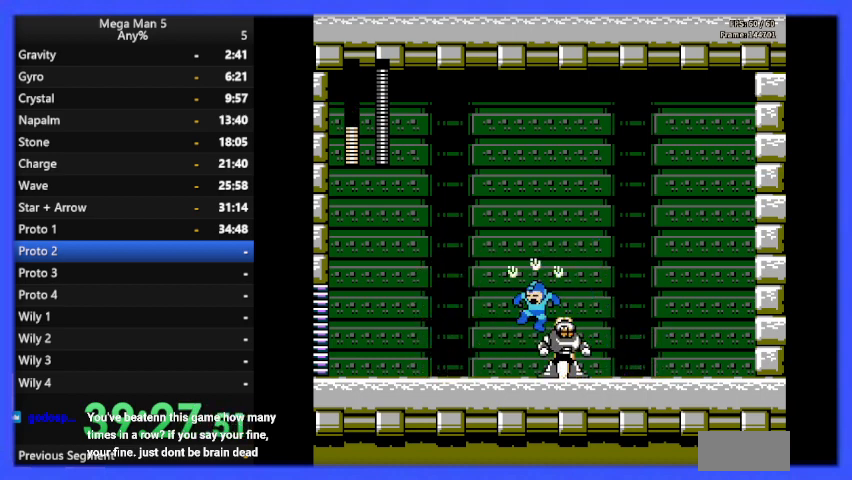
{"buttons": ["B", "DPAD_LEFT"], "events": [[100, "A", "up"]]}
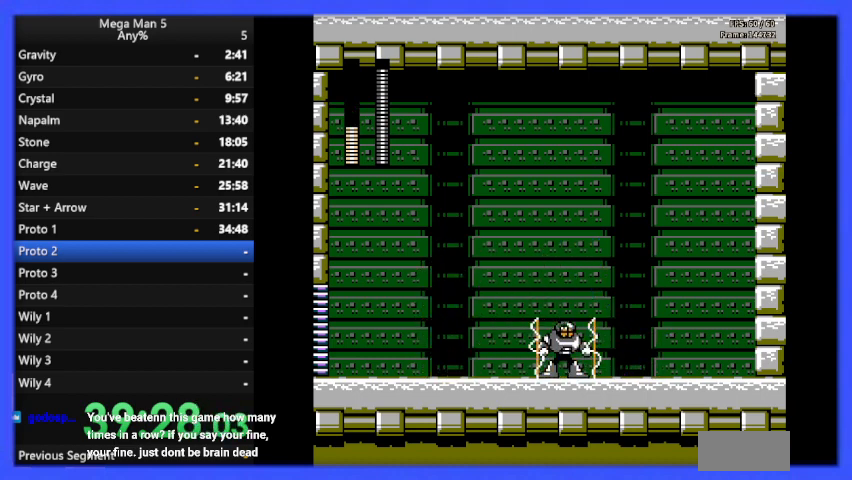
{"buttons": ["B", "DPAD_LEFT"], "events": []}